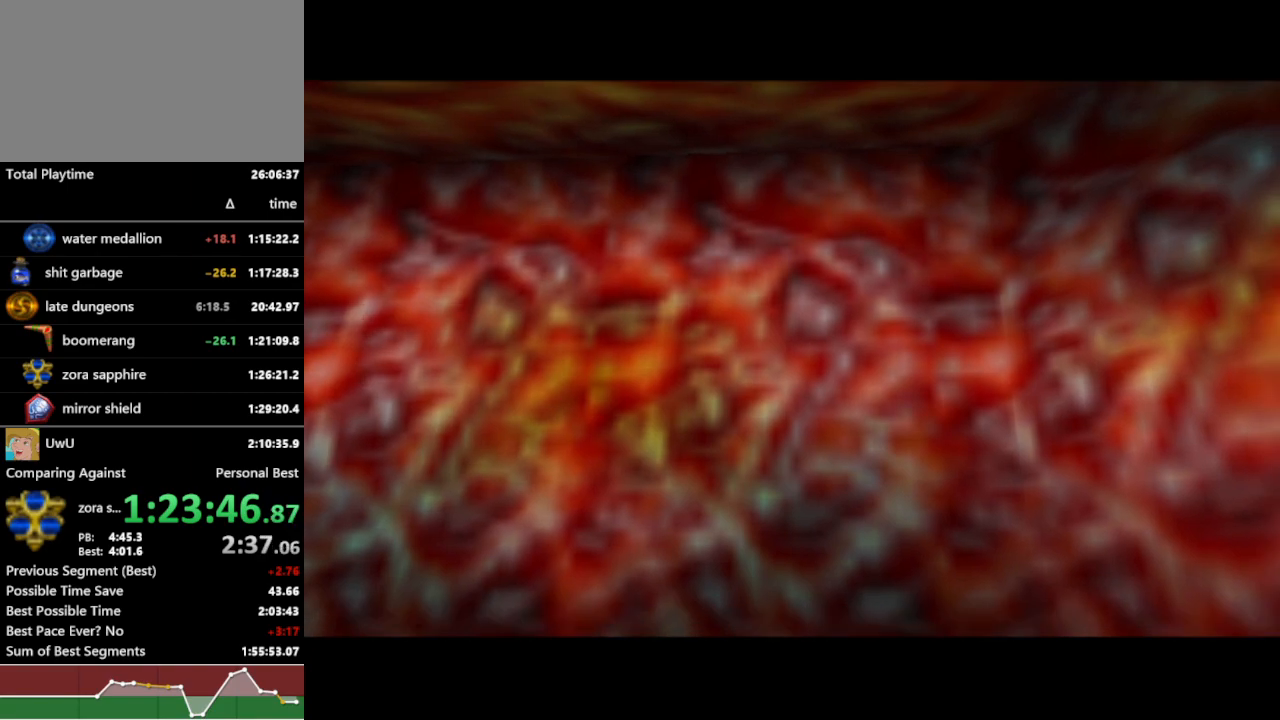
Gameplay with a controller (Nintendo layout); each line is a JSON object with the inputs held at the frame after it. "events" lists button and stick changes between this image and that frame as [ms after this image, input, new state], when the widget could be followed in between. Not read: L3 R3.
{"buttons": ["R1"], "left_stick": "center", "right_stick": "center", "events": []}
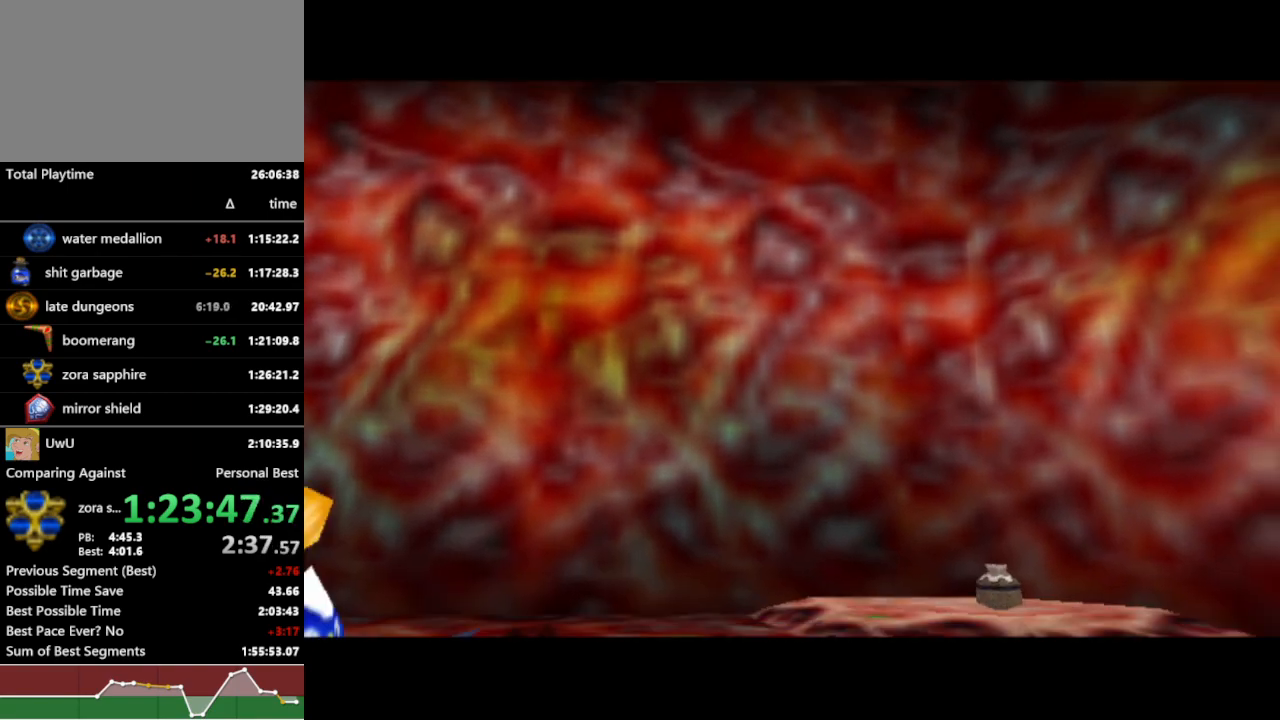
{"buttons": ["R1"], "left_stick": "center", "right_stick": "center", "events": []}
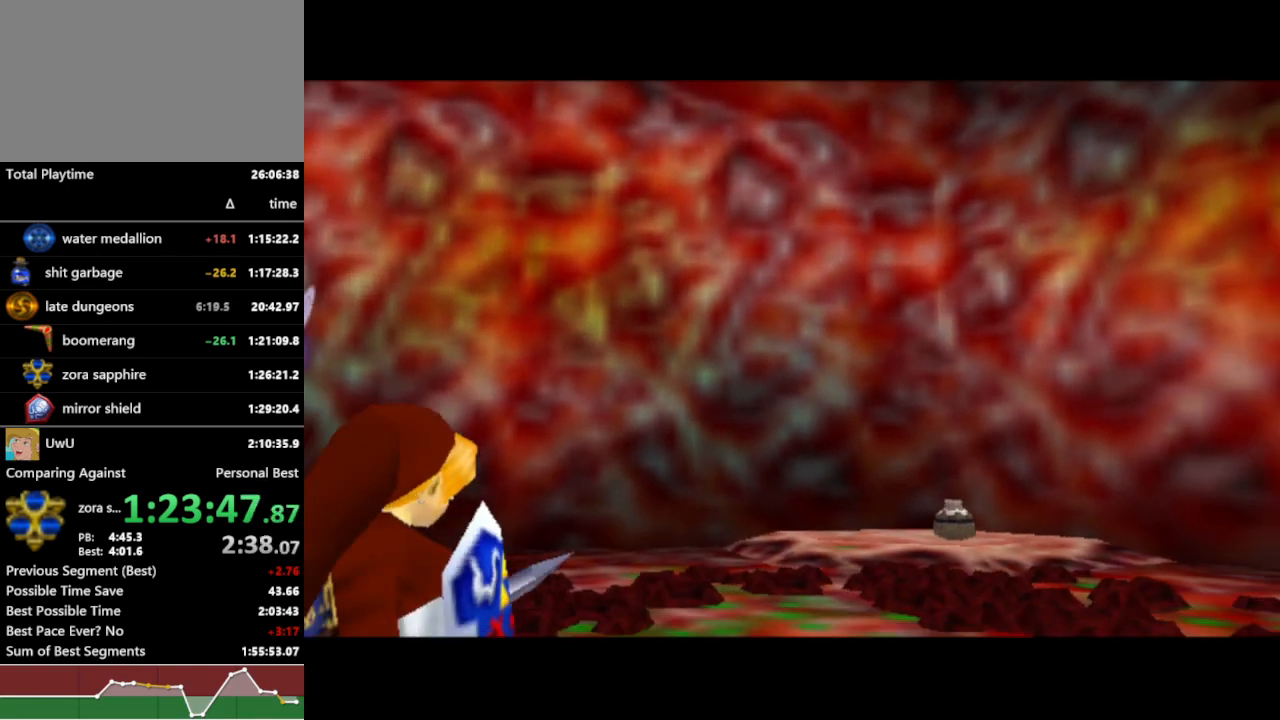
{"buttons": ["R1"], "left_stick": "center", "right_stick": "center", "events": []}
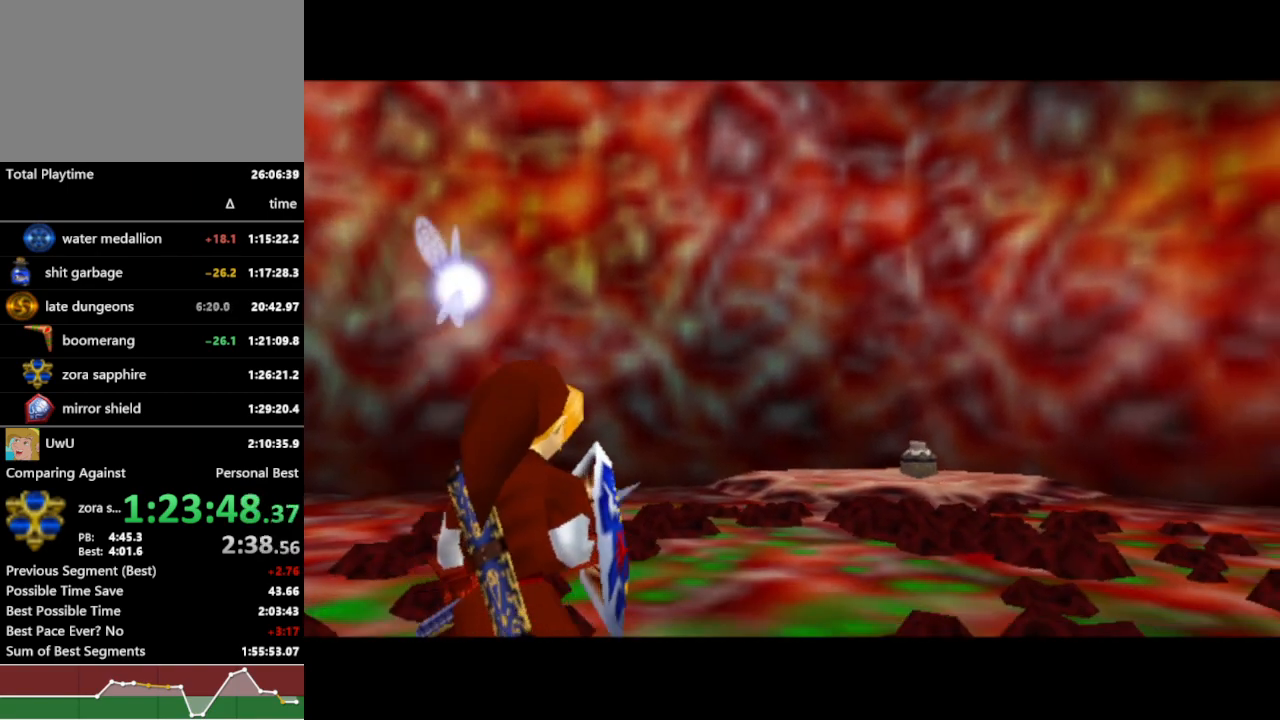
{"buttons": ["R1"], "left_stick": "center", "right_stick": "center", "events": []}
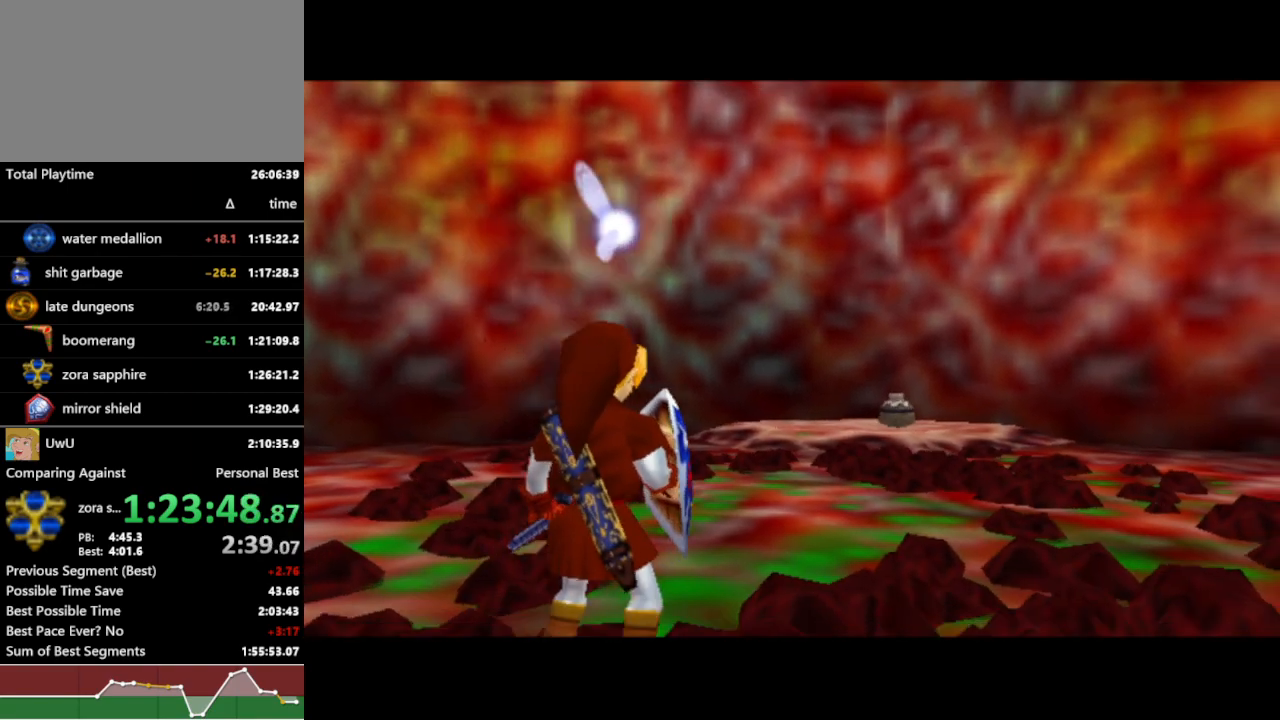
{"buttons": ["R1"], "left_stick": "center", "right_stick": "center", "events": []}
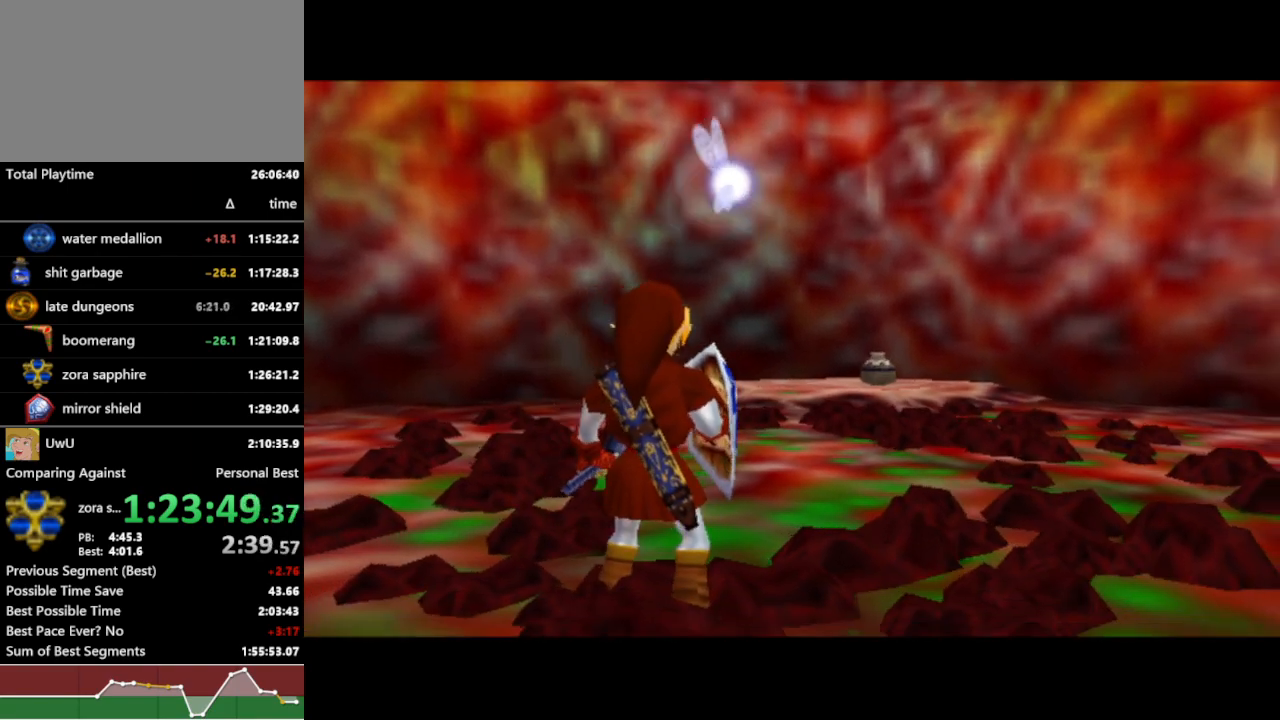
{"buttons": ["R1"], "left_stick": "center", "right_stick": "center", "events": []}
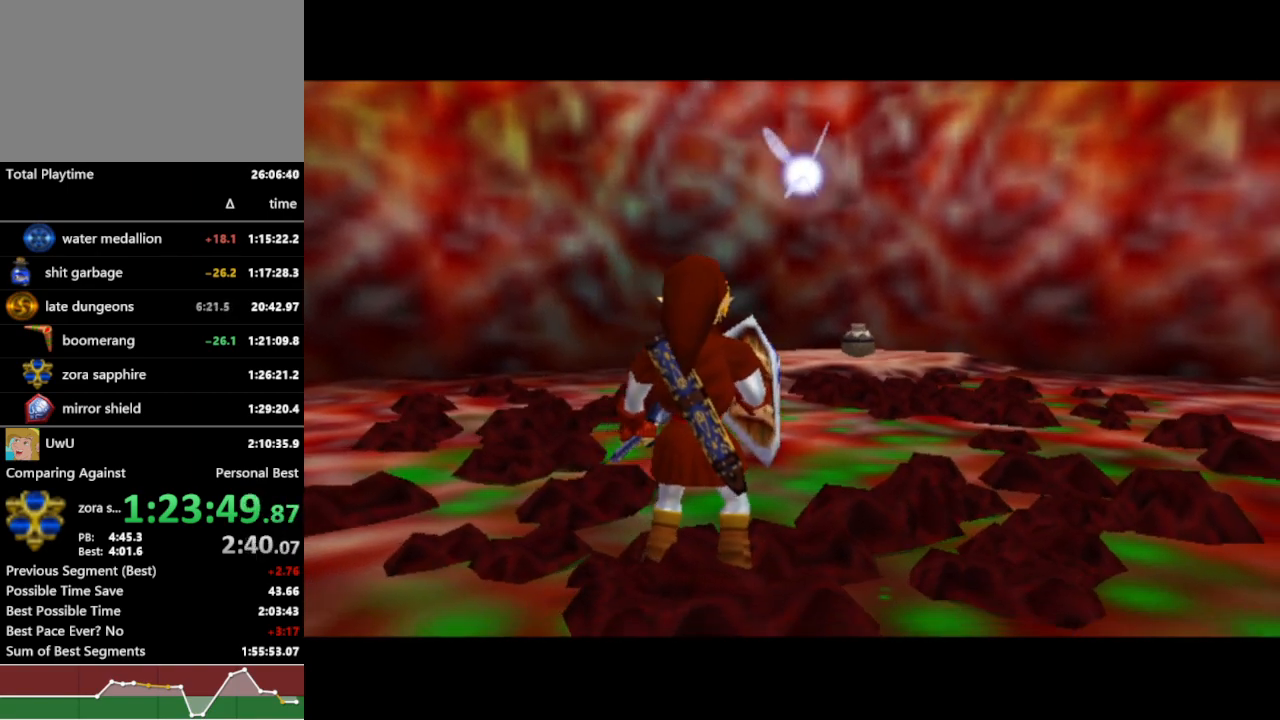
{"buttons": ["R1"], "left_stick": "center", "right_stick": "center", "events": []}
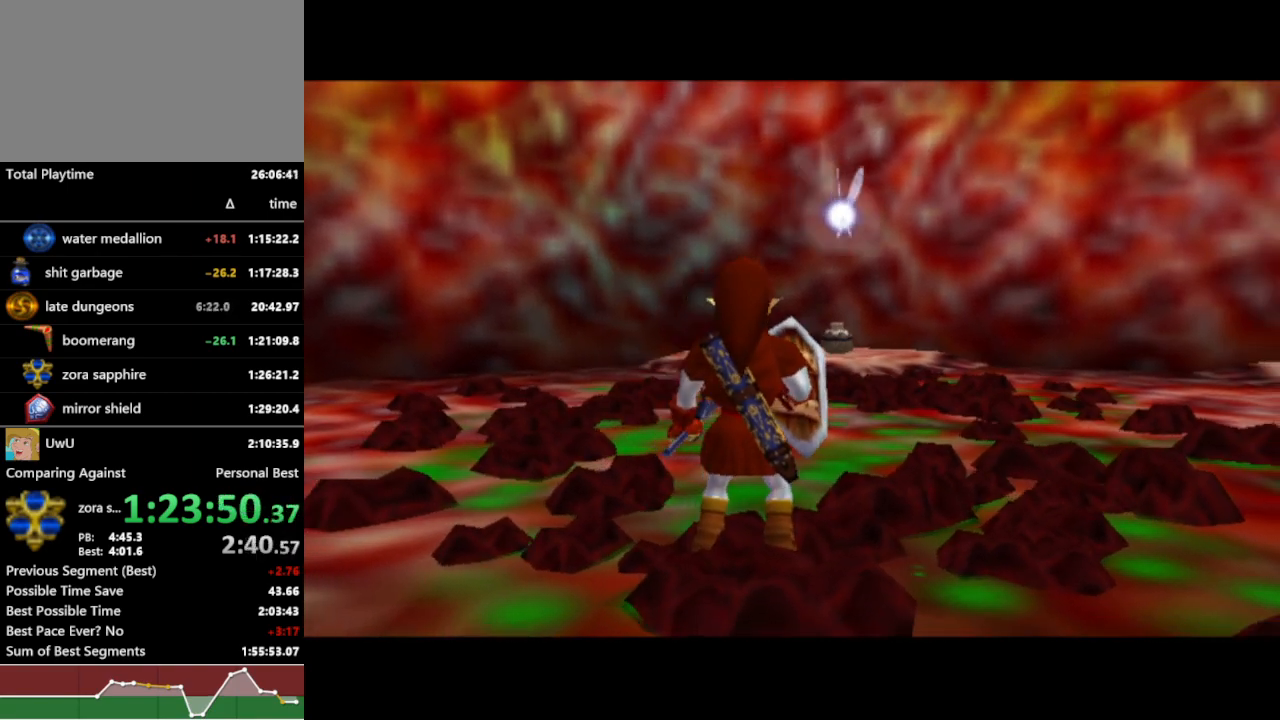
{"buttons": ["R1"], "left_stick": "center", "right_stick": "center", "events": []}
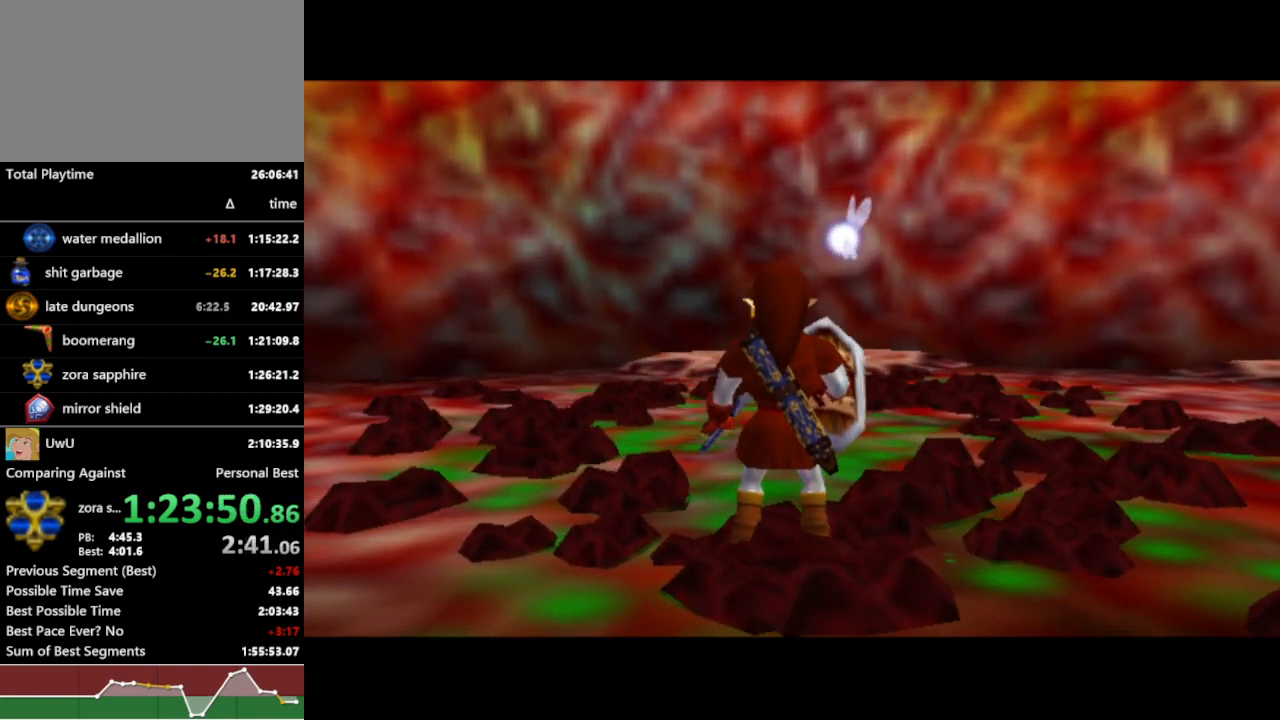
{"buttons": ["R1"], "left_stick": "center", "right_stick": "center", "events": []}
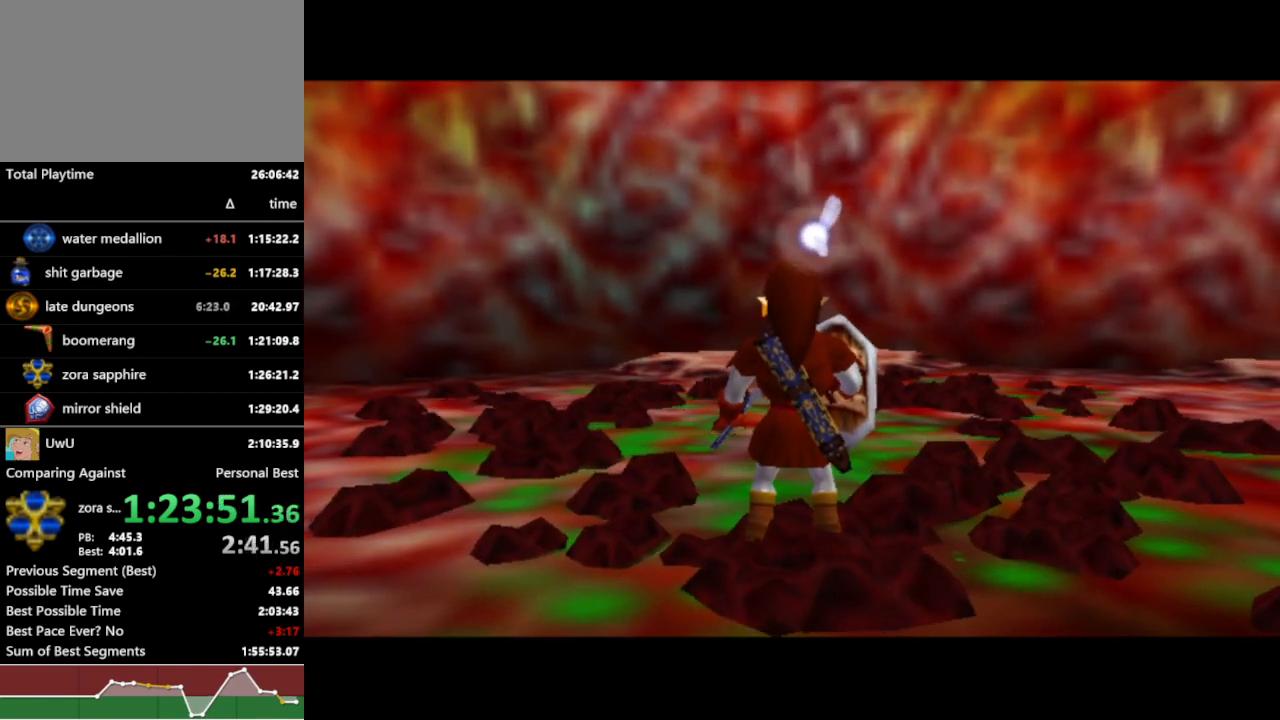
{"buttons": ["R1"], "left_stick": "center", "right_stick": "center", "events": []}
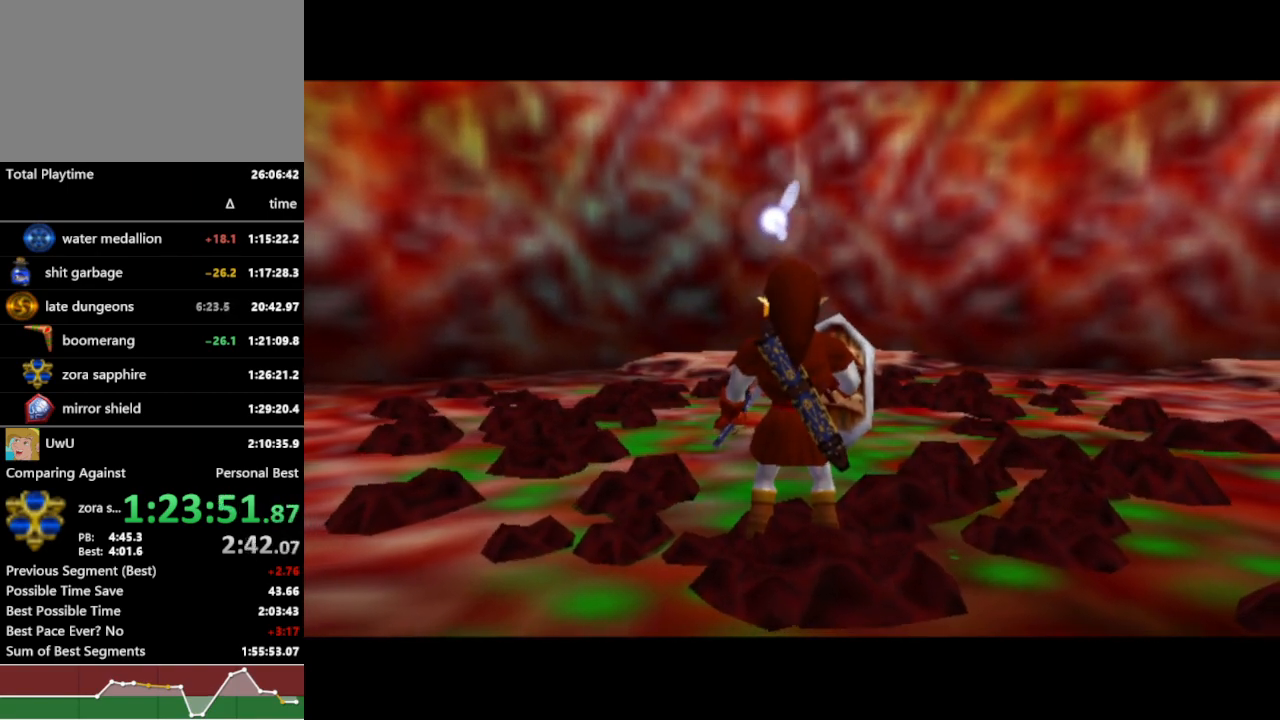
{"buttons": ["R1"], "left_stick": "down-right", "right_stick": "center", "events": [[267, "left_stick", "down-right"]]}
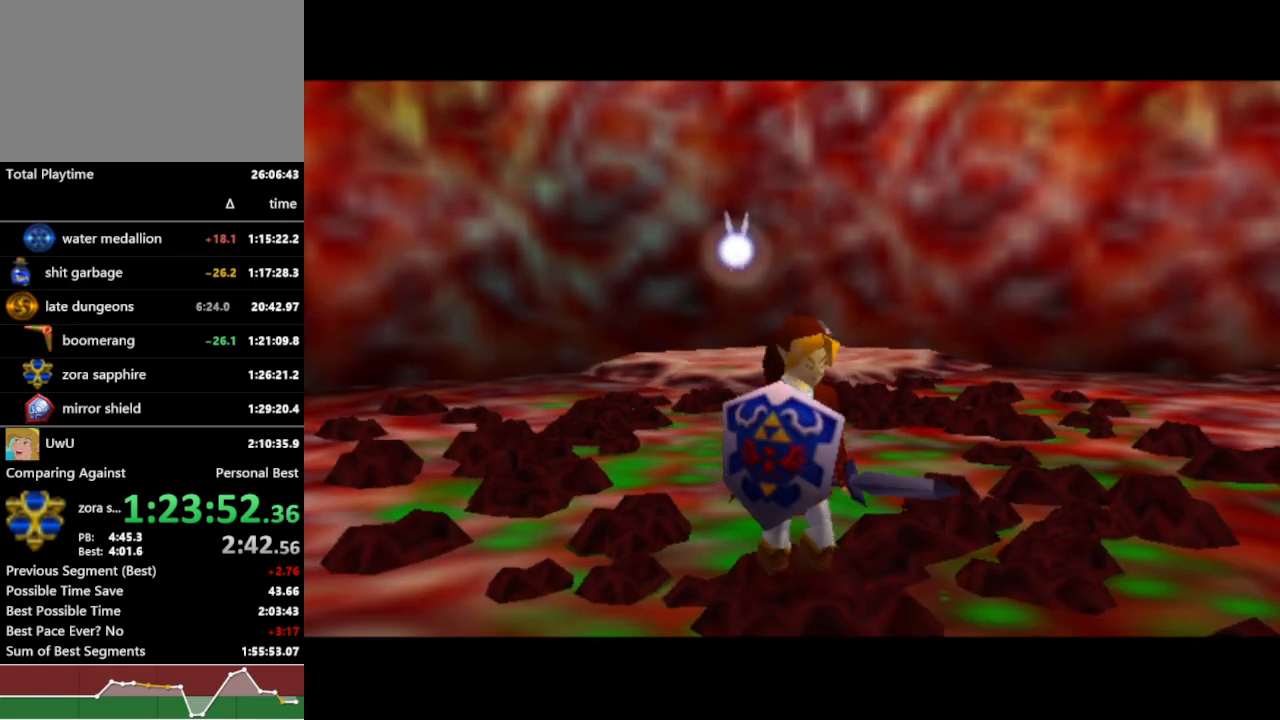
{"buttons": ["R1"], "left_stick": "center", "right_stick": "center", "events": [[100, "L1", "down"], [133, "left_stick", "center"], [300, "L1", "up"]]}
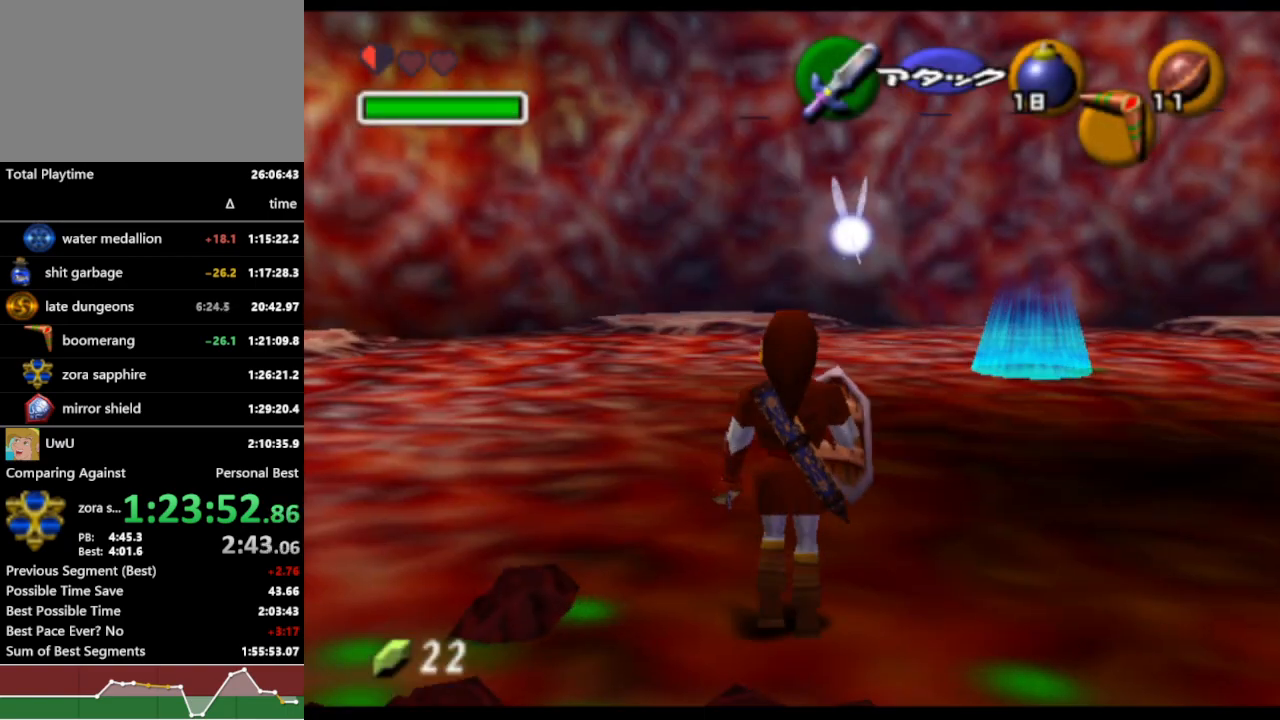
{"buttons": ["R1"], "left_stick": "up-left", "right_stick": "center", "events": [[133, "left_stick", "up"], [500, "left_stick", "up-left"]]}
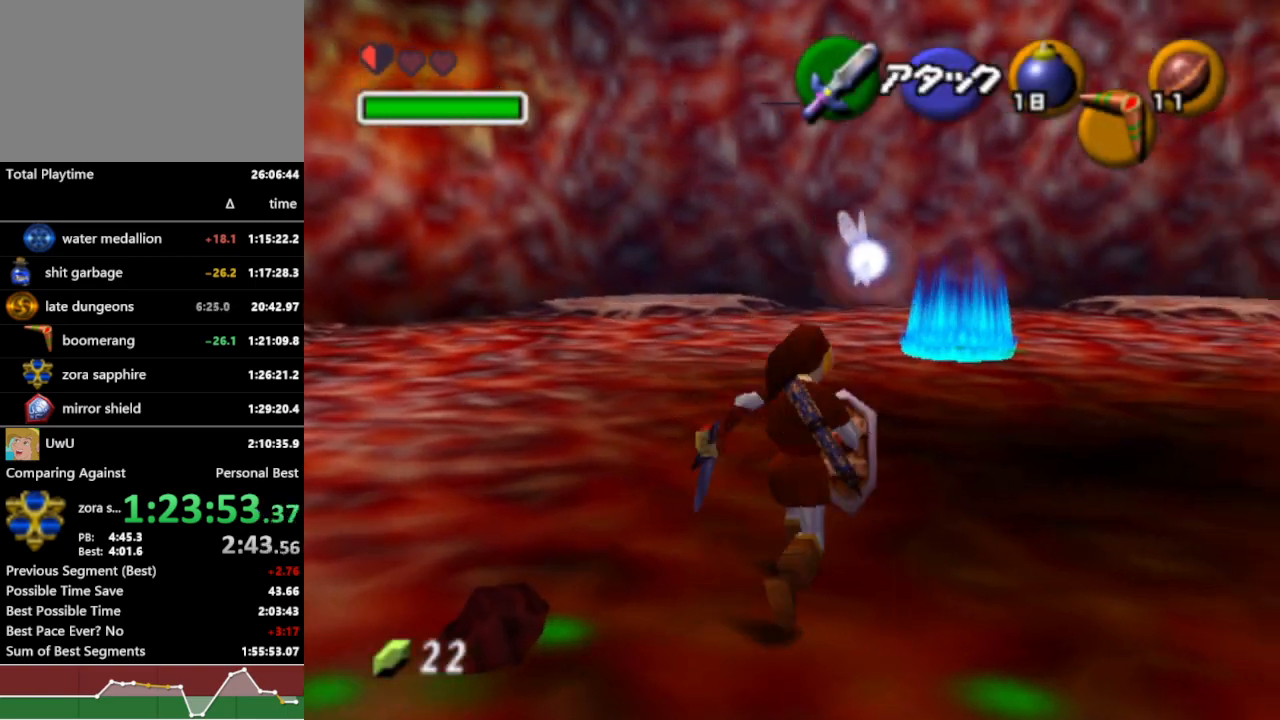
{"buttons": ["R1"], "left_stick": "up-left", "right_stick": "center", "events": [[333, "A", "down"], [467, "A", "up"]]}
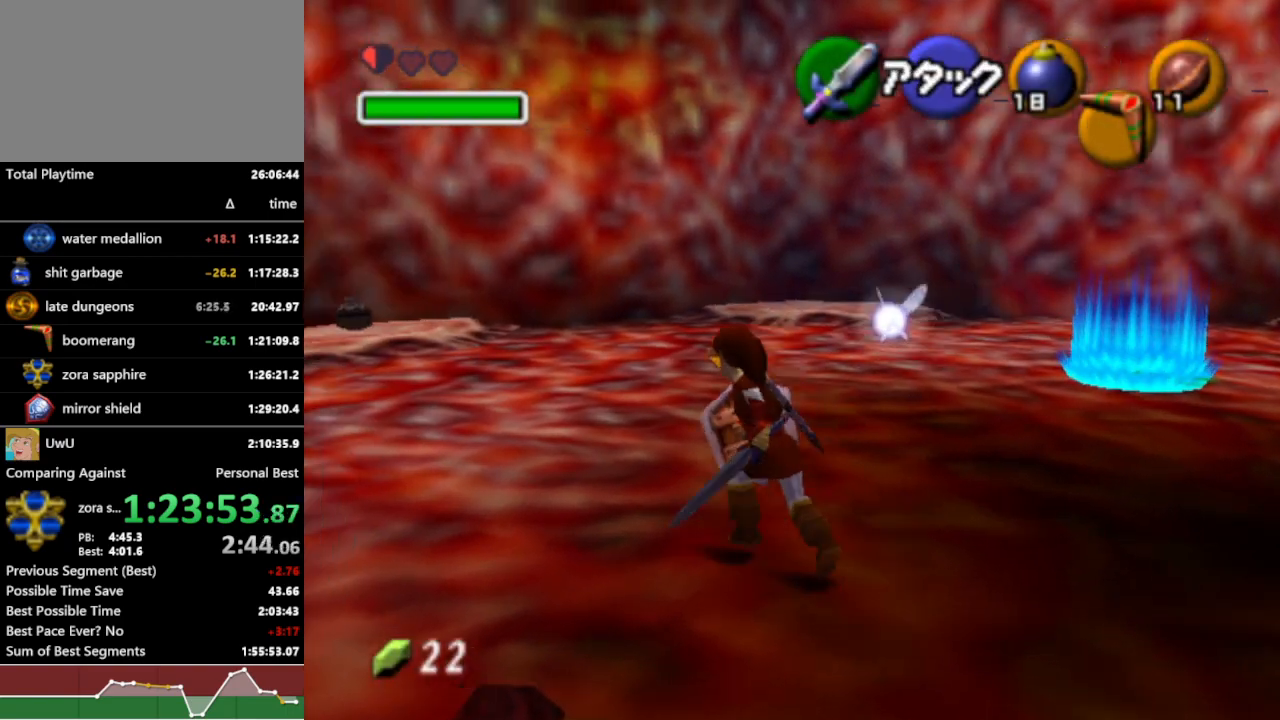
{"buttons": ["R1"], "left_stick": "up-left", "right_stick": "center", "events": []}
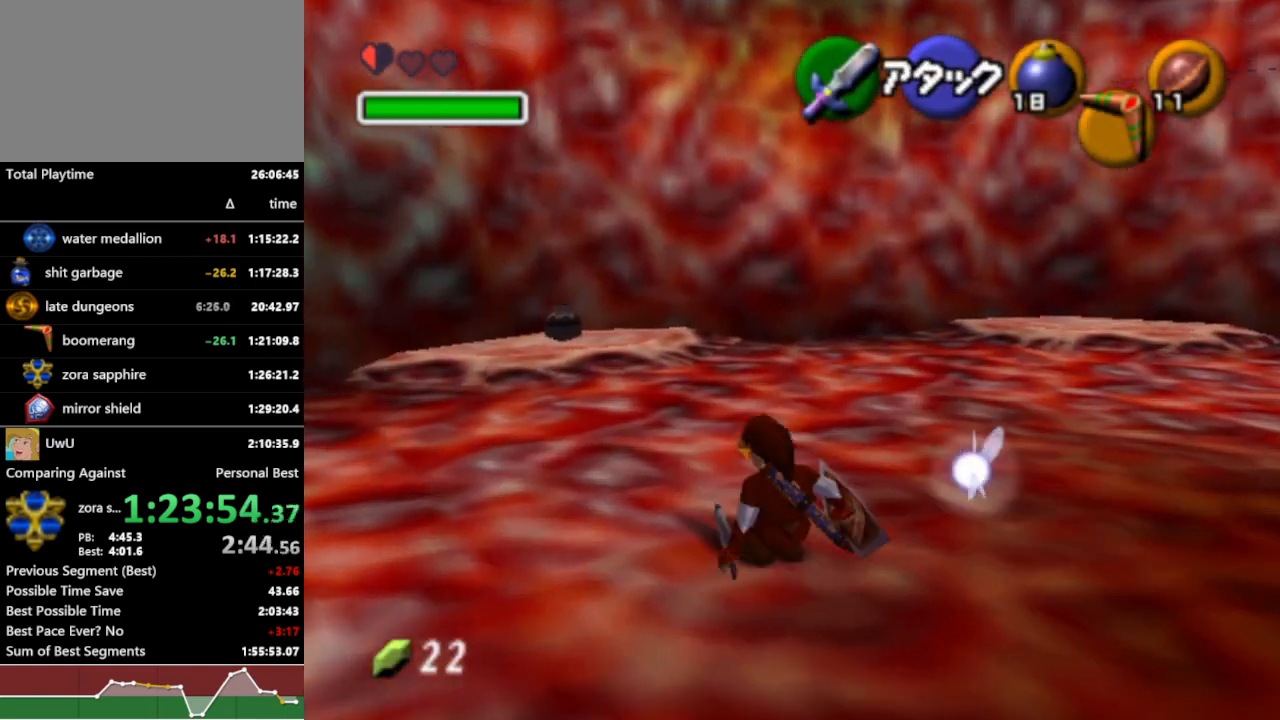
{"buttons": ["R1"], "left_stick": "up-left", "right_stick": "center", "events": [[167, "A", "down"], [267, "A", "up"]]}
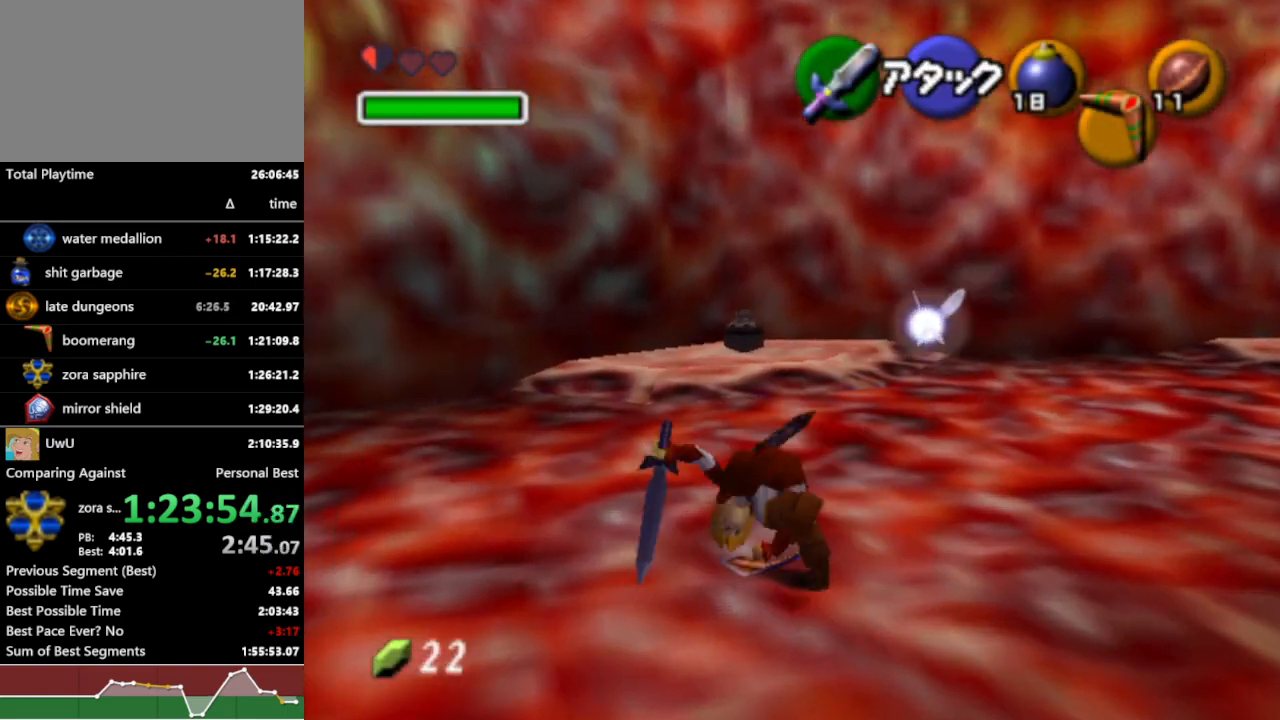
{"buttons": ["R1"], "left_stick": "up", "right_stick": "center", "events": [[500, "left_stick", "up"]]}
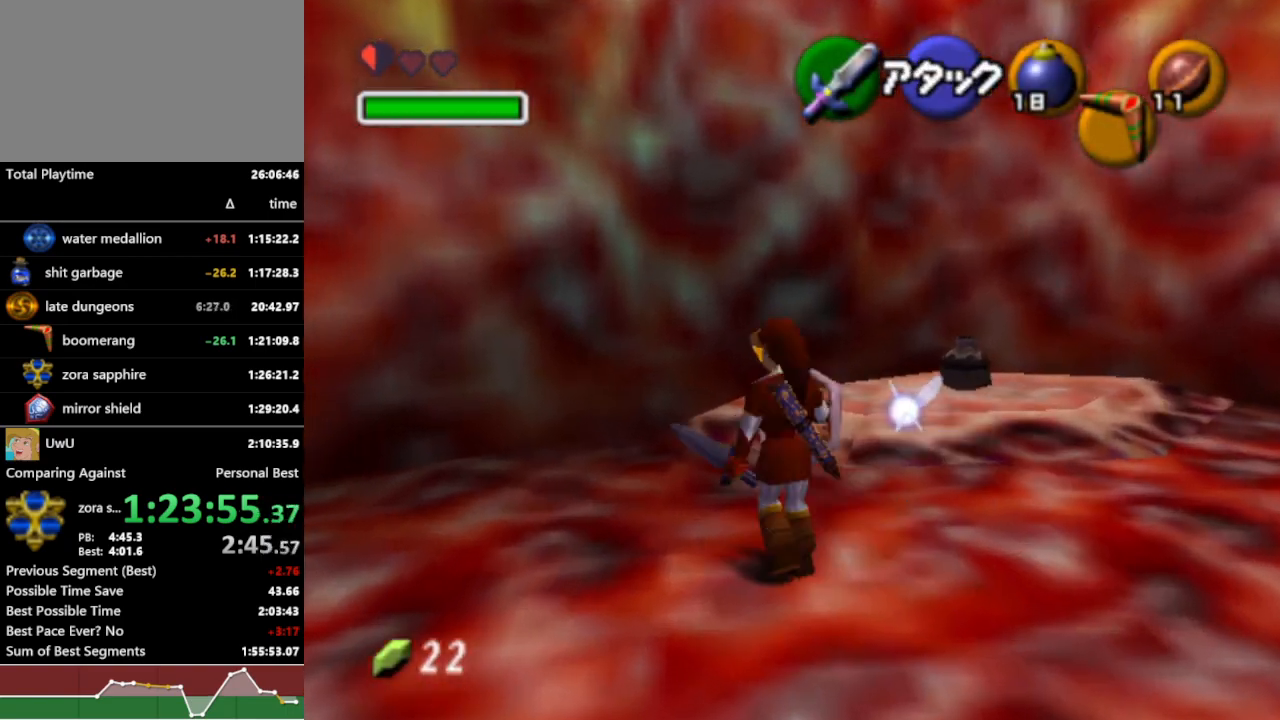
{"buttons": ["R1"], "left_stick": "up", "right_stick": "center", "events": [[33, "L1", "down"], [133, "Z", "down"], [400, "Z", "up"], [433, "L1", "up"]]}
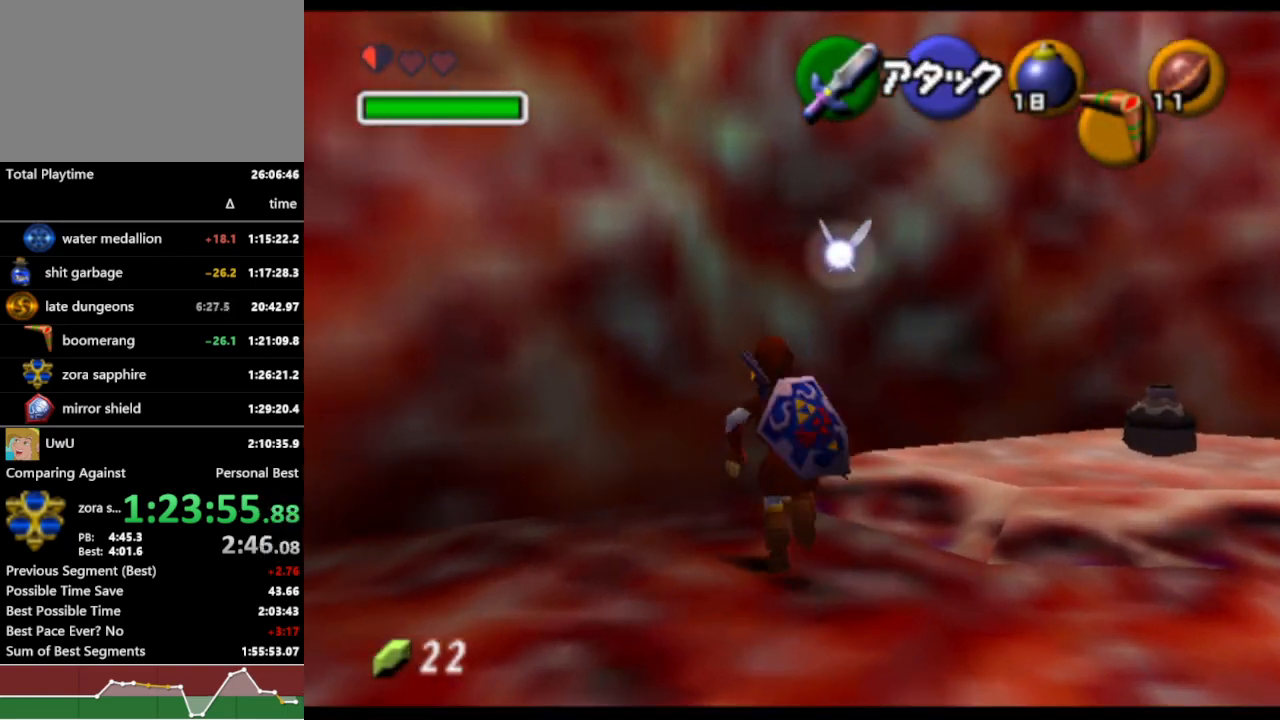
{"buttons": ["L1", "R1"], "left_stick": "center", "right_stick": "center", "events": [[133, "left_stick", "up-left"], [367, "L1", "down"], [400, "left_stick", "center"]]}
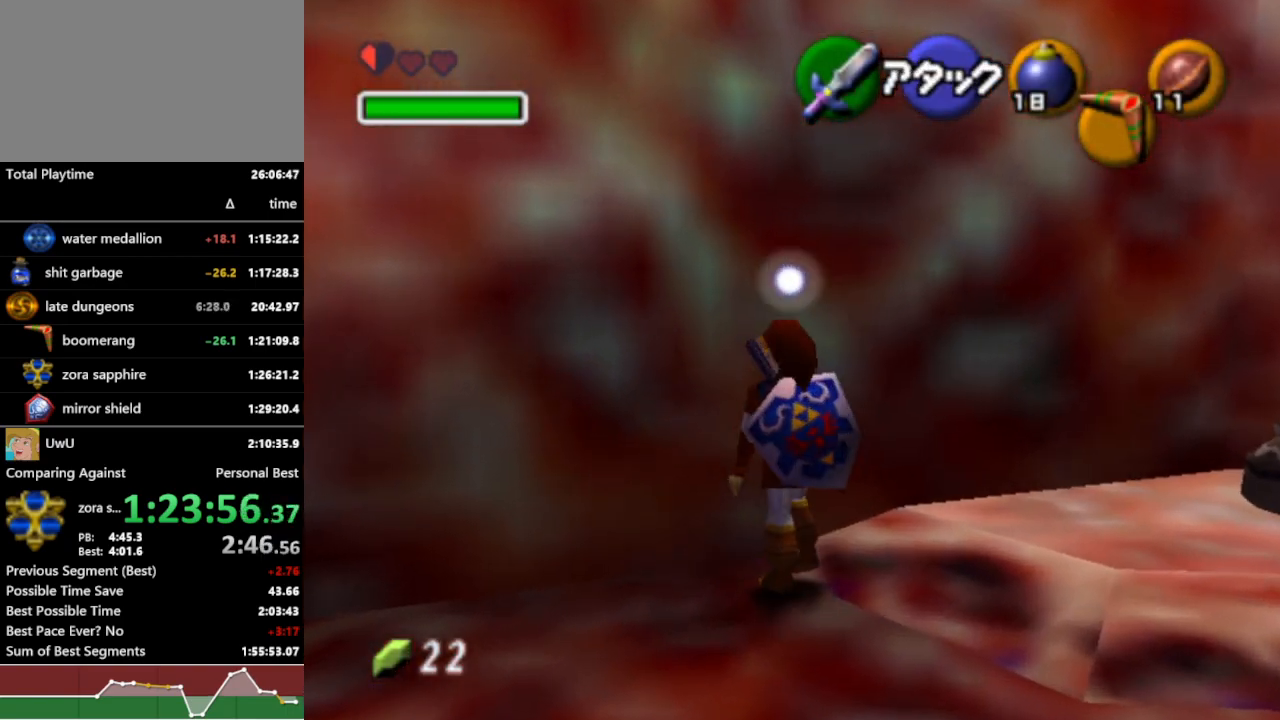
{"buttons": ["L1", "R1"], "left_stick": "center", "right_stick": "center", "events": [[133, "L1", "up"], [200, "left_stick", "down"], [267, "left_stick", "center"], [333, "L1", "down"]]}
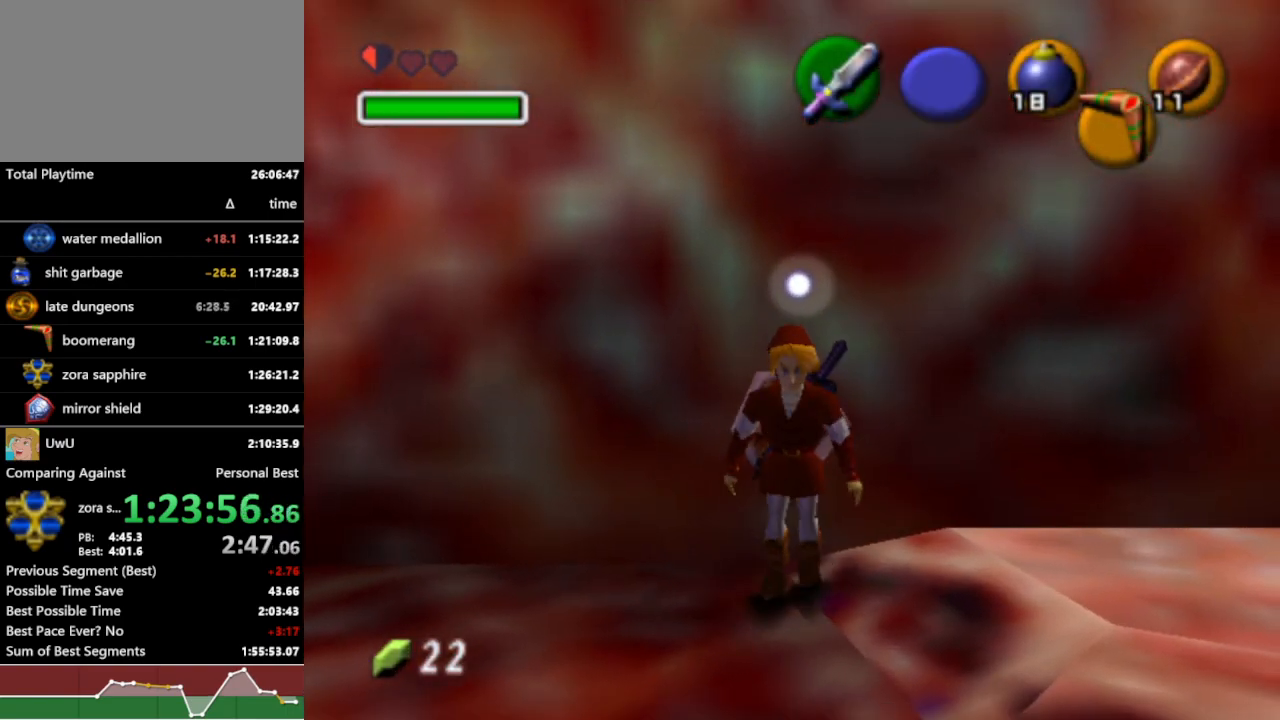
{"buttons": ["L1", "R1"], "left_stick": "up", "right_stick": "center", "events": [[133, "left_stick", "up"], [267, "A", "down"], [367, "A", "up"]]}
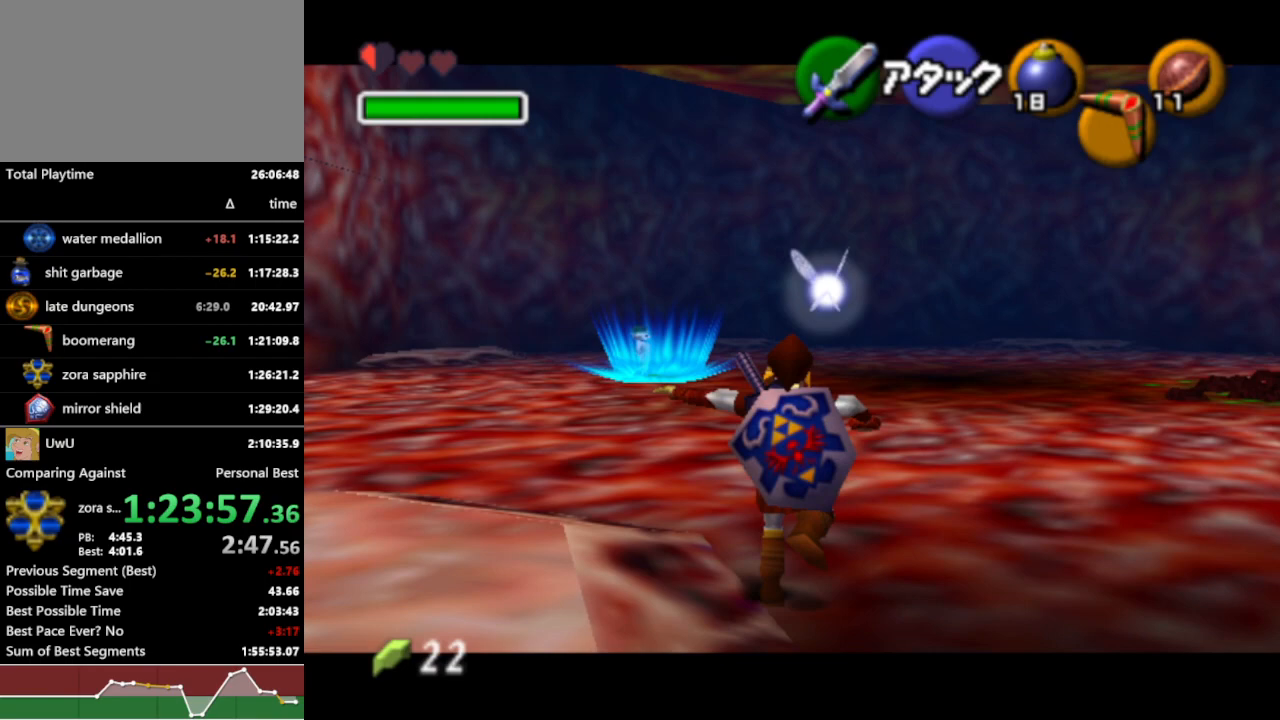
{"buttons": ["L1", "R1"], "left_stick": "up", "right_stick": "center", "events": []}
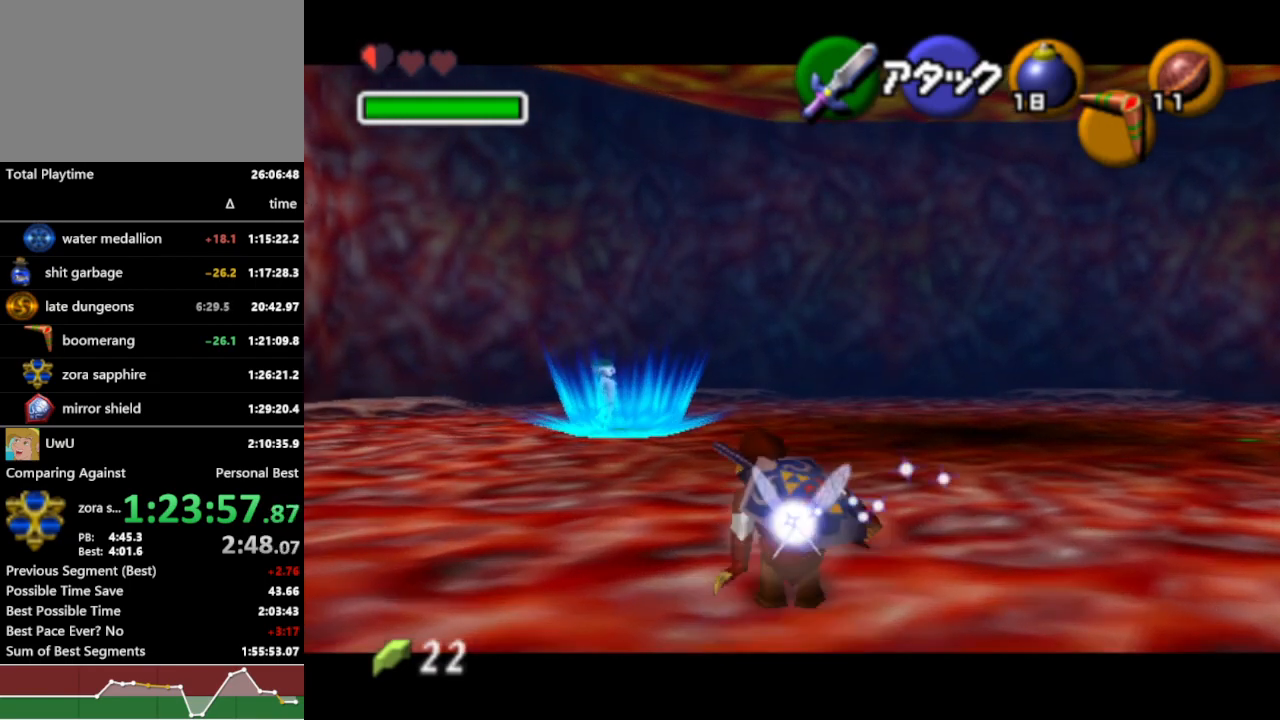
{"buttons": ["L1", "R1"], "left_stick": "up", "right_stick": "center", "events": [[67, "A", "down"], [167, "A", "up"]]}
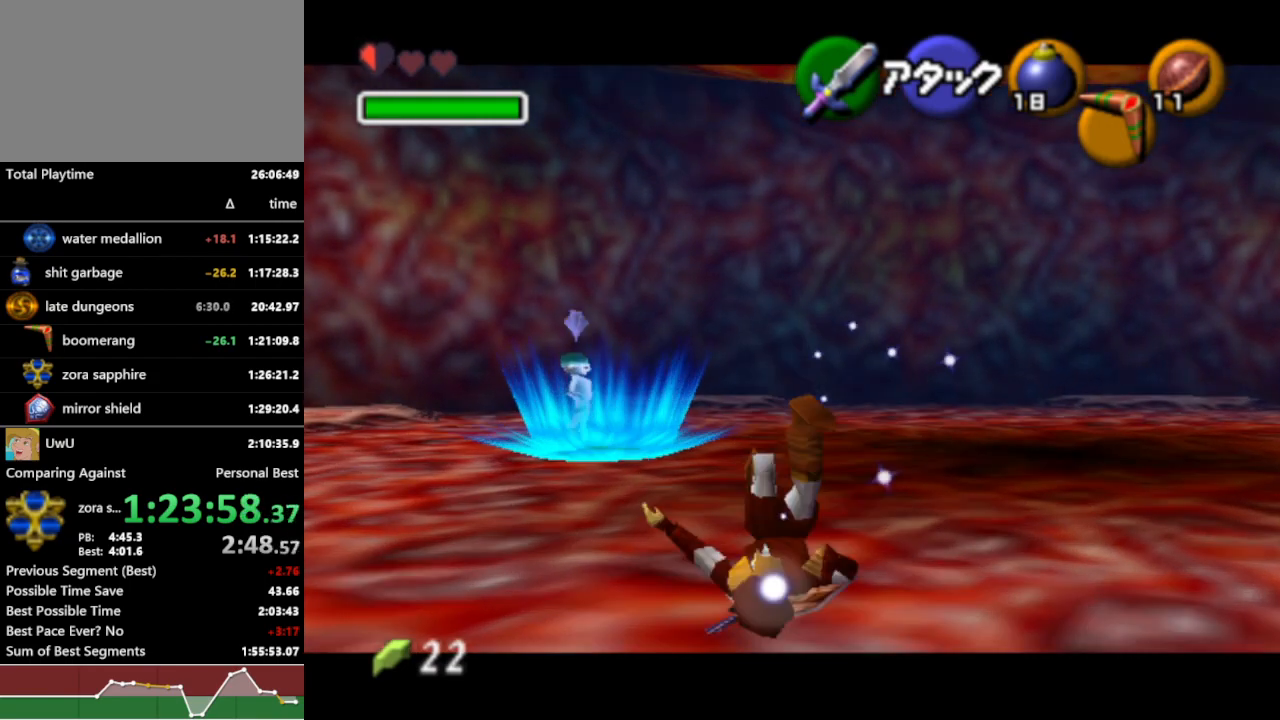
{"buttons": ["L1", "R1"], "left_stick": "up", "right_stick": "center", "events": []}
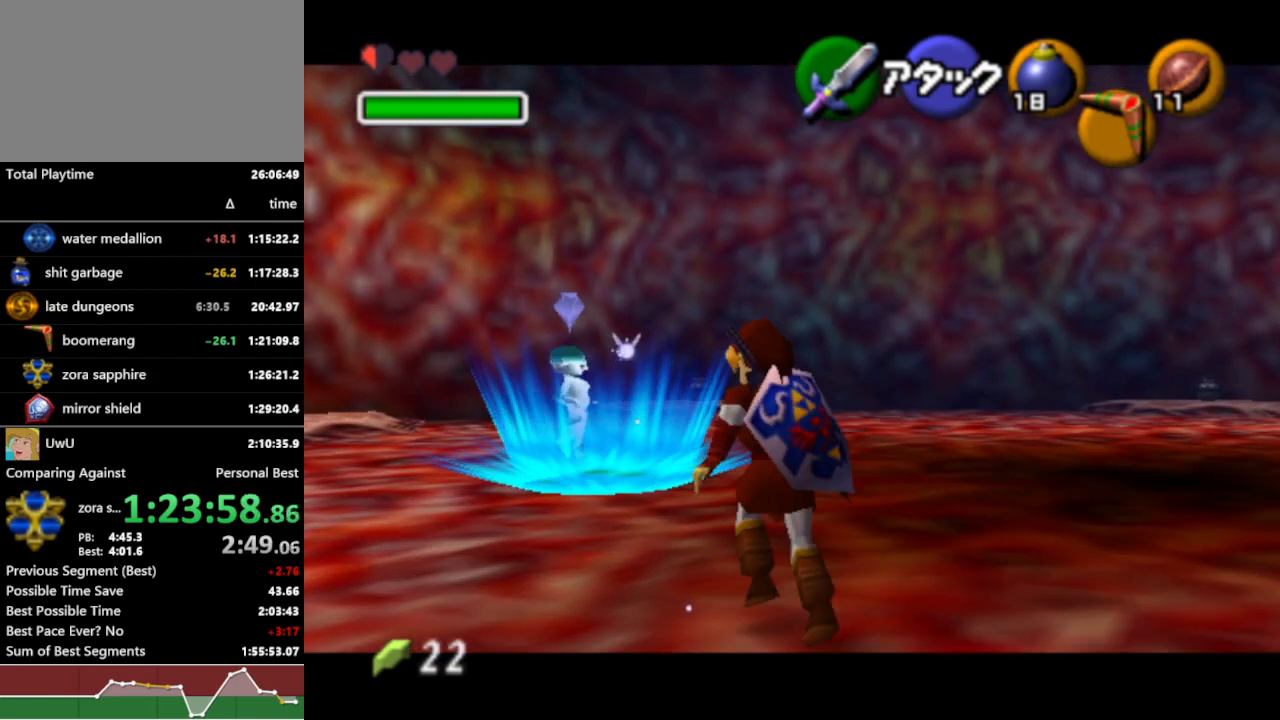
{"buttons": ["L1", "R1"], "left_stick": "up", "right_stick": "center", "events": [[133, "A", "down"], [233, "A", "up"]]}
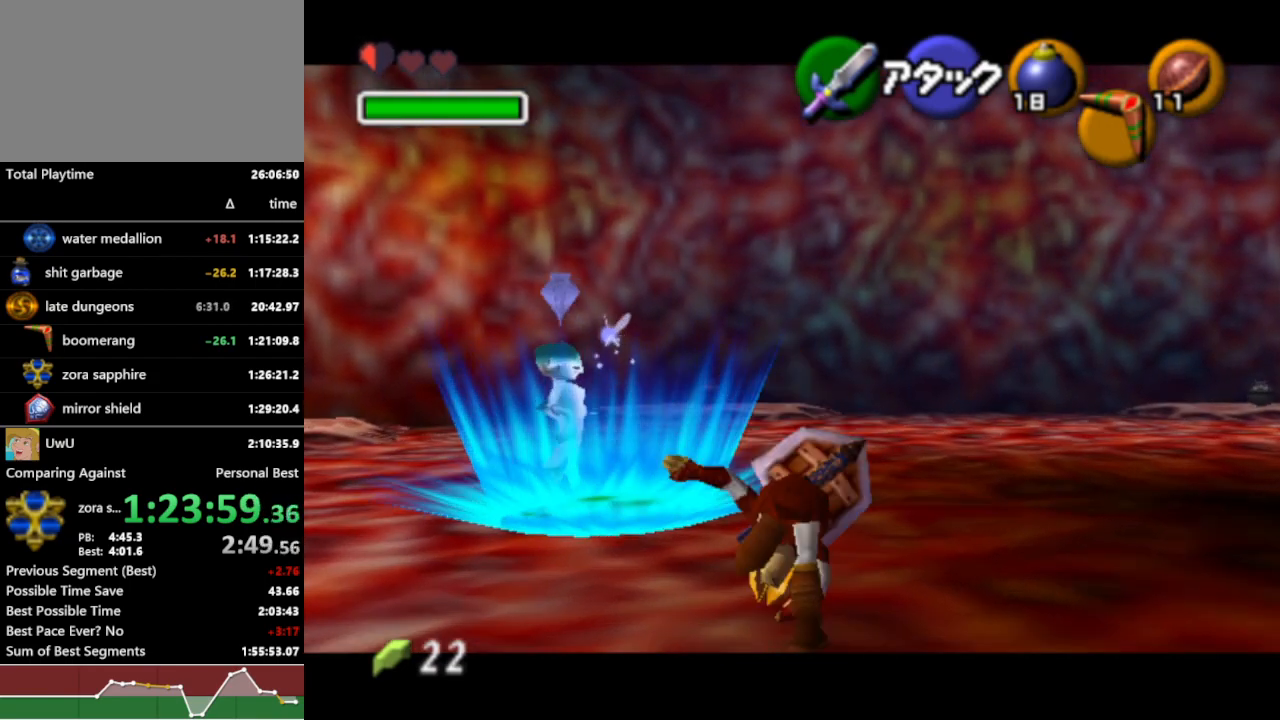
{"buttons": ["L1", "R1"], "left_stick": "center", "right_stick": "center", "events": [[167, "left_stick", "center"]]}
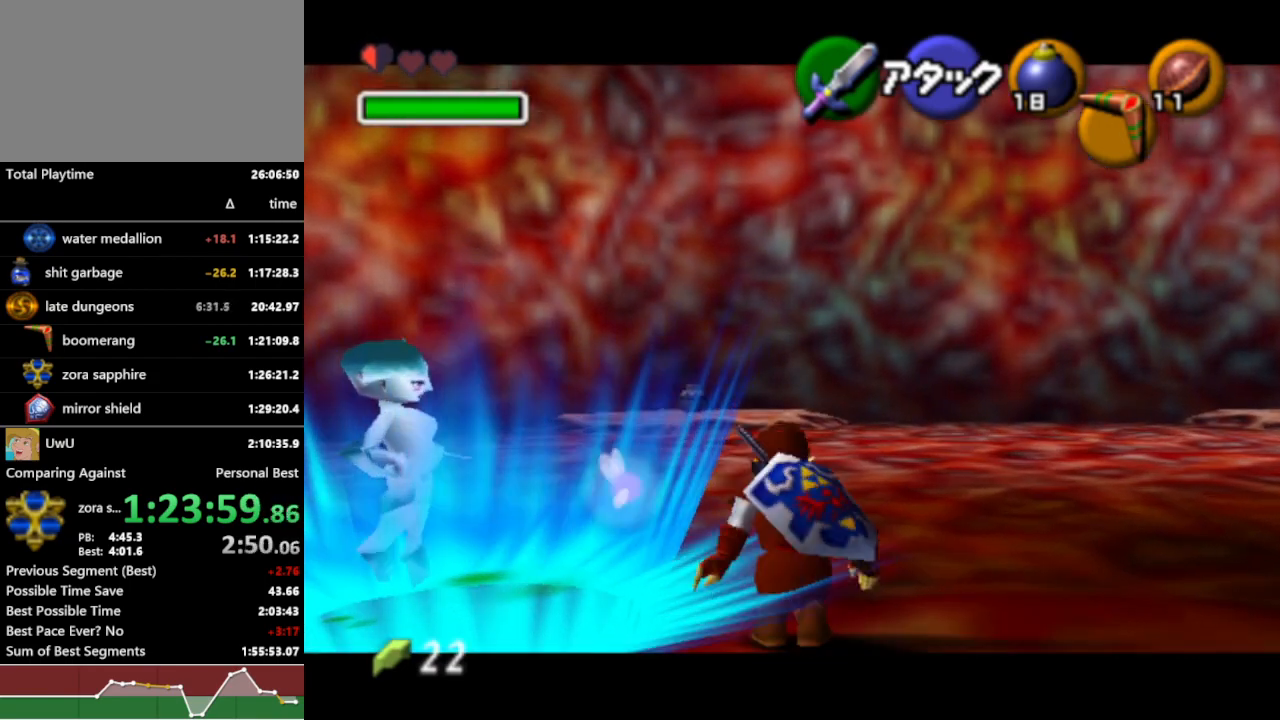
{"buttons": ["L1", "R1"], "left_stick": "center", "right_stick": "center", "events": []}
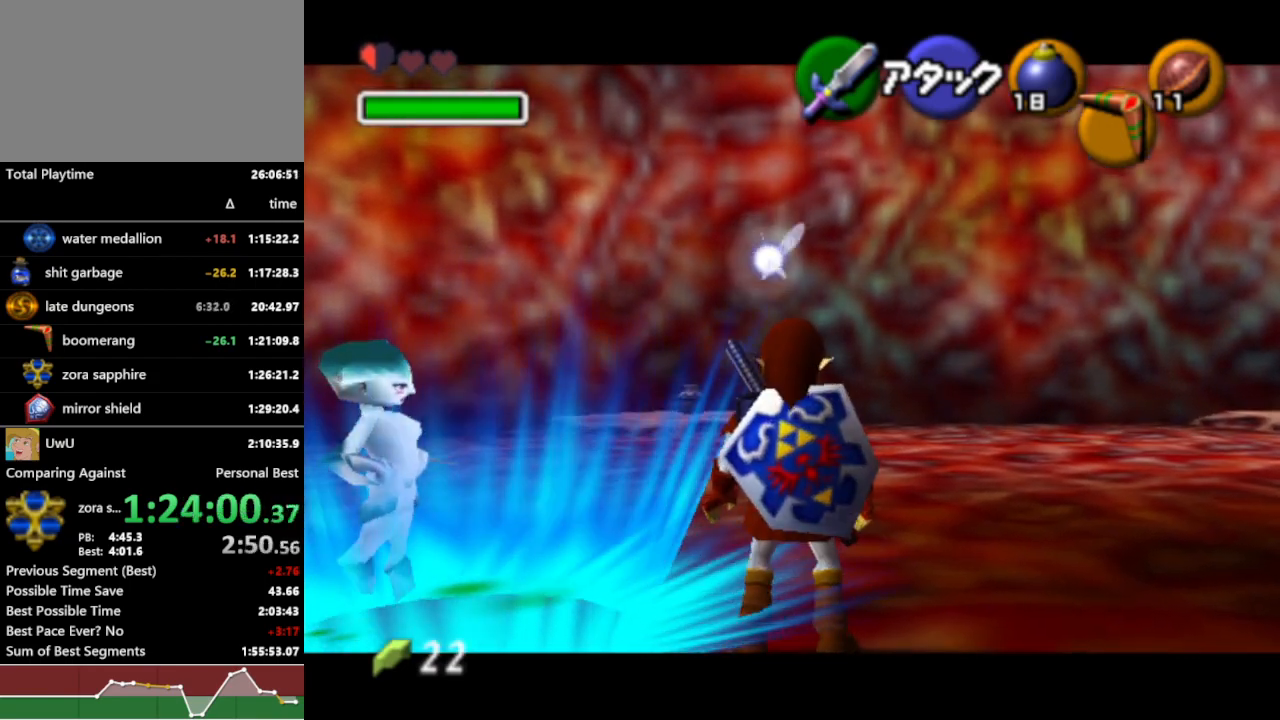
{"buttons": ["L1", "R1"], "left_stick": "center", "right_stick": "center", "events": [[433, "Y", "down"], [500, "Y", "up"]]}
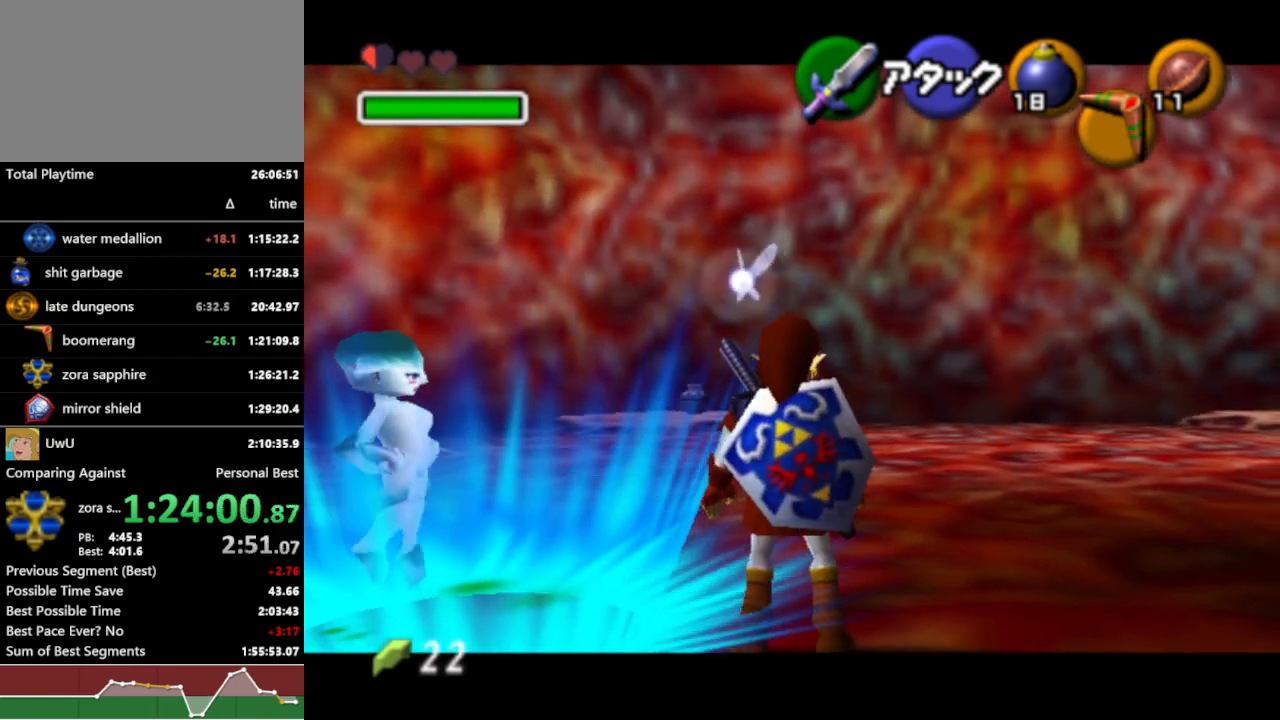
{"buttons": ["L1", "R1"], "left_stick": "right", "right_stick": "center", "events": [[400, "A", "down"], [400, "left_stick", "right"], [500, "A", "up"]]}